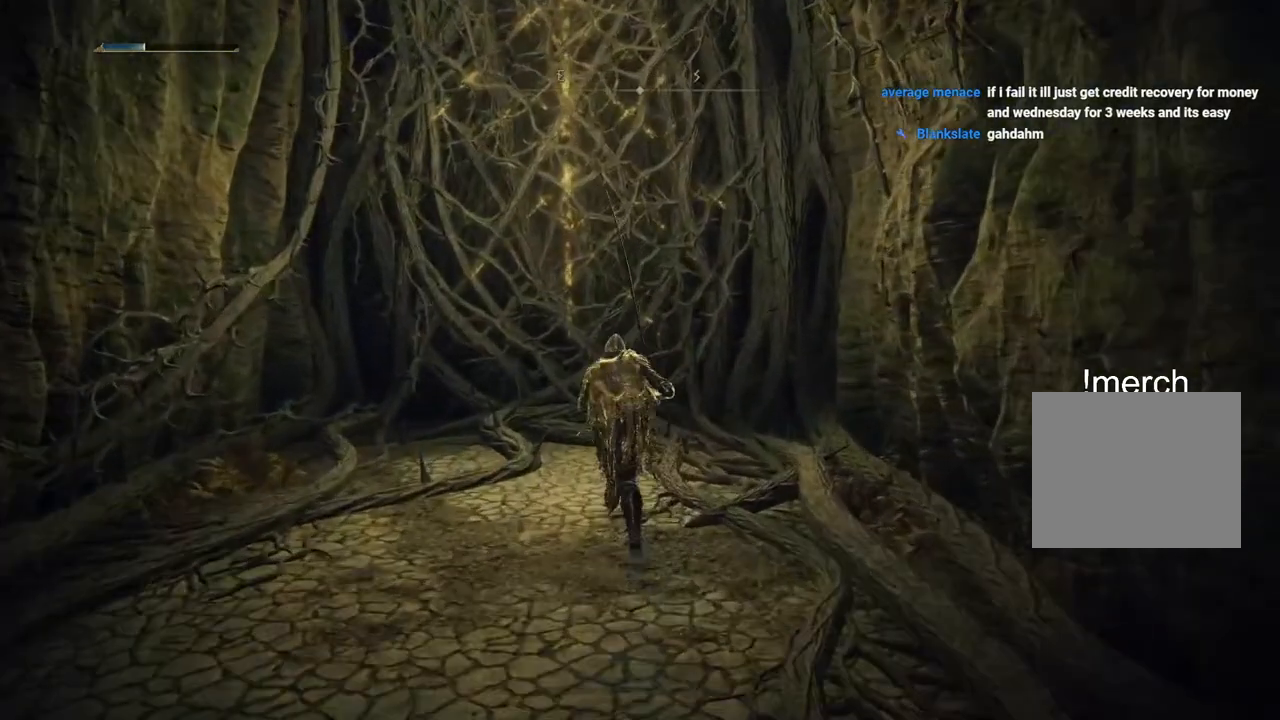
Gameplay with a controller (PlayStation layout); each line is a JSON object with the inputs held at the frame after it. "events" lists button and stick changes between this image and that frame as [ms after this image, input, new state], when the widget could be followed in between.
{"buttons": ["CIRCLE"], "left_stick": "up", "right_stick": "center", "events": [[150, "TRIANGLE", "down"], [300, "TRIANGLE", "up"], [367, "TRIANGLE", "down"], [500, "TRIANGLE", "up"]]}
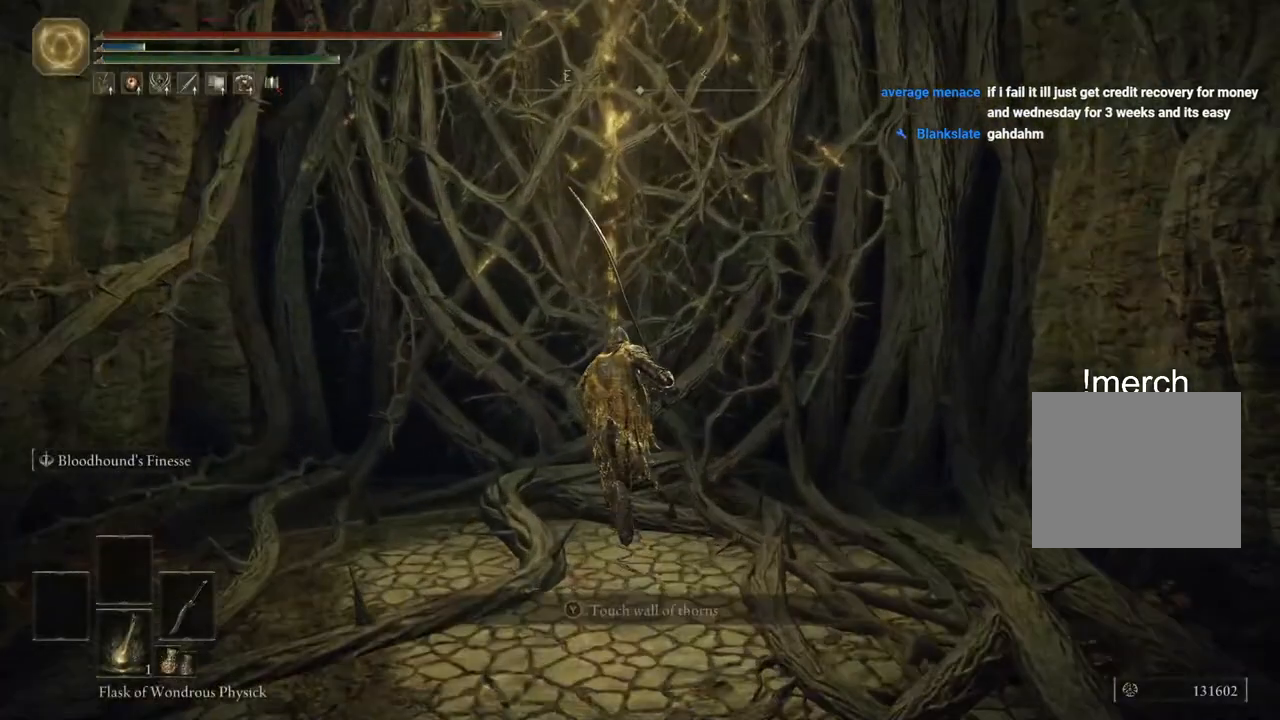
{"buttons": [], "left_stick": "down-left", "right_stick": "left", "events": [[100, "CIRCLE", "up"], [417, "left_stick", "left"], [450, "right_stick", "left"], [467, "left_stick", "down-left"]]}
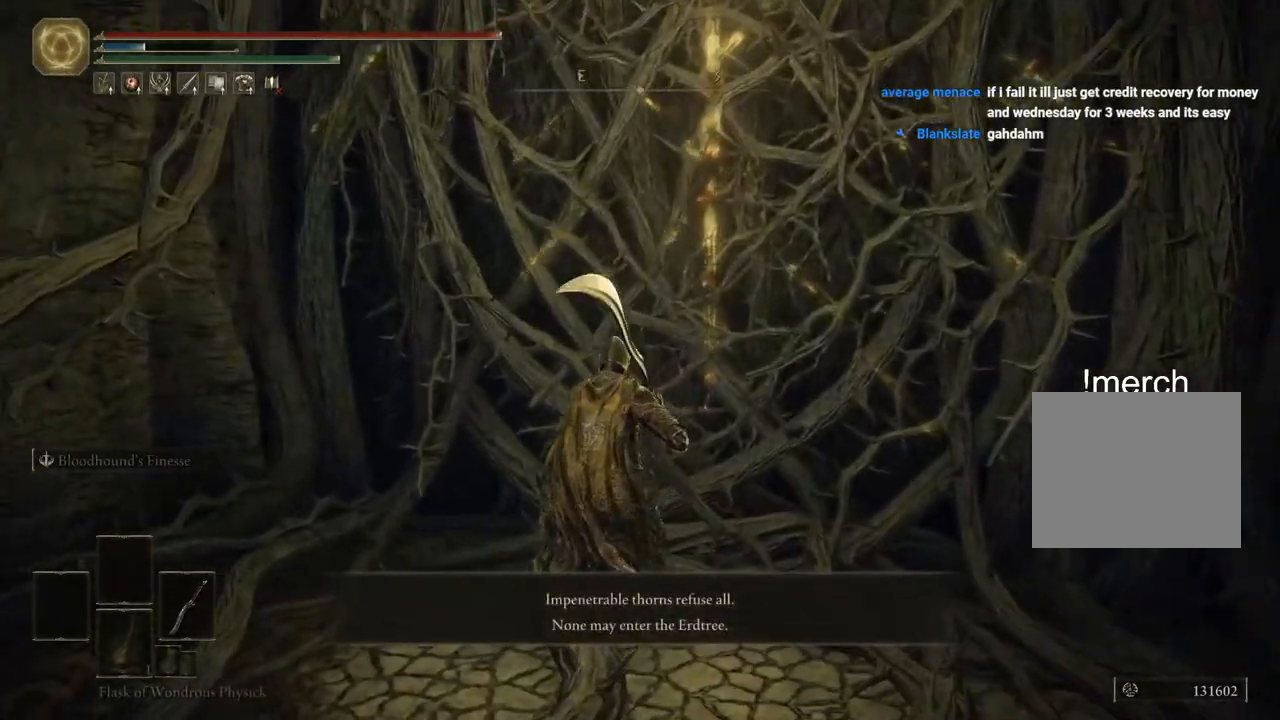
{"buttons": [], "left_stick": "left", "right_stick": "left", "events": [[417, "left_stick", "left"]]}
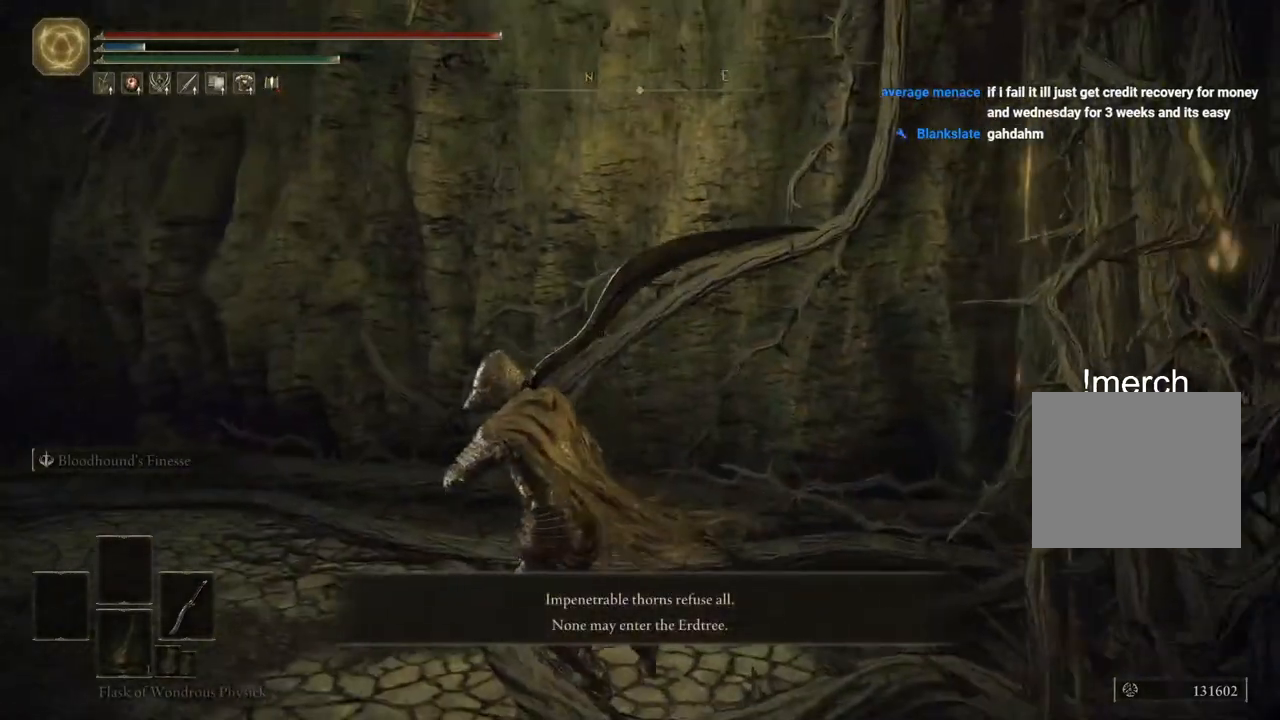
{"buttons": ["CIRCLE"], "left_stick": "up-left", "right_stick": "center", "events": [[83, "TRIANGLE", "down"], [183, "TRIANGLE", "up"], [200, "right_stick", "center"], [283, "CIRCLE", "down"], [300, "left_stick", "up-left"]]}
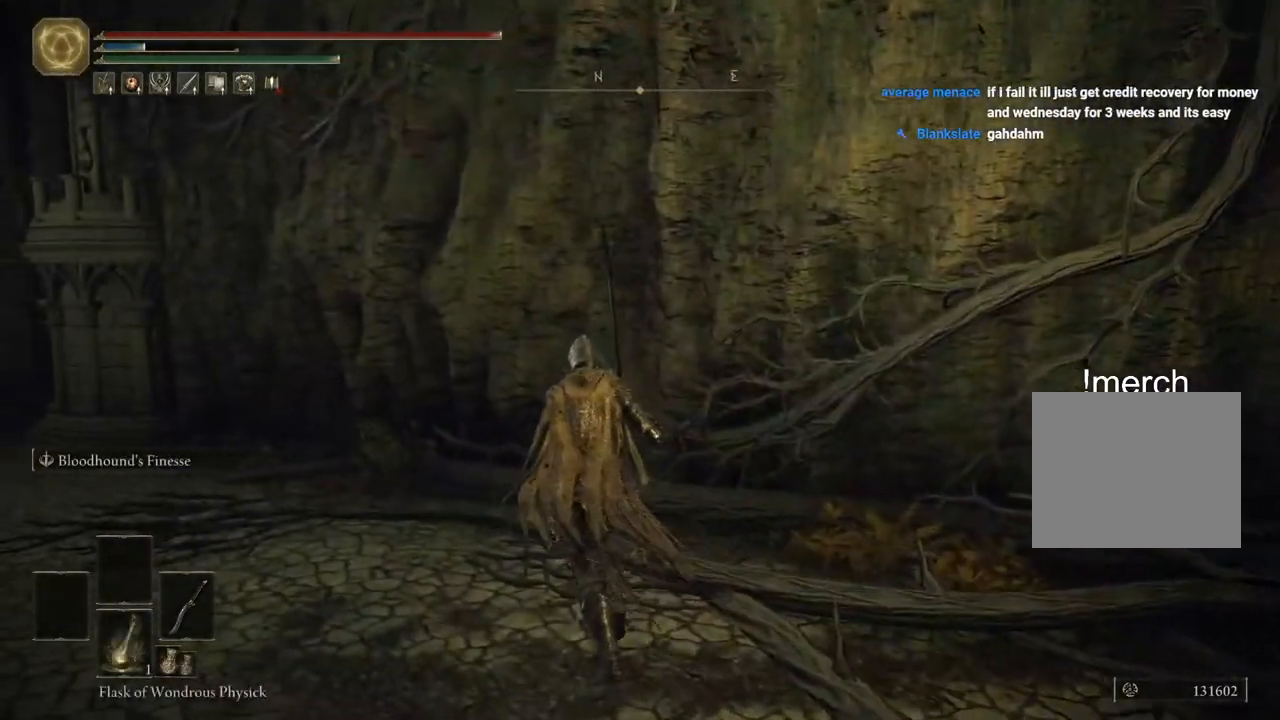
{"buttons": ["CIRCLE"], "left_stick": "up-left", "right_stick": "center", "events": []}
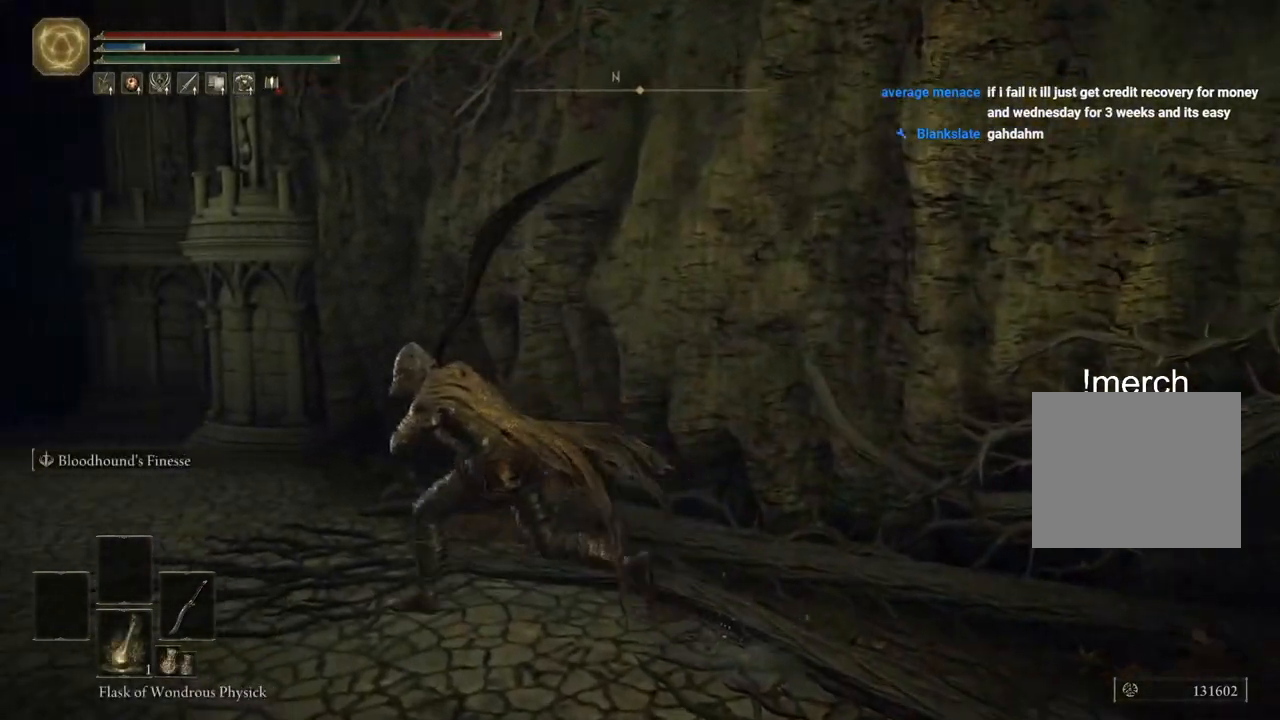
{"buttons": ["CIRCLE"], "left_stick": "up-left", "right_stick": "center", "events": []}
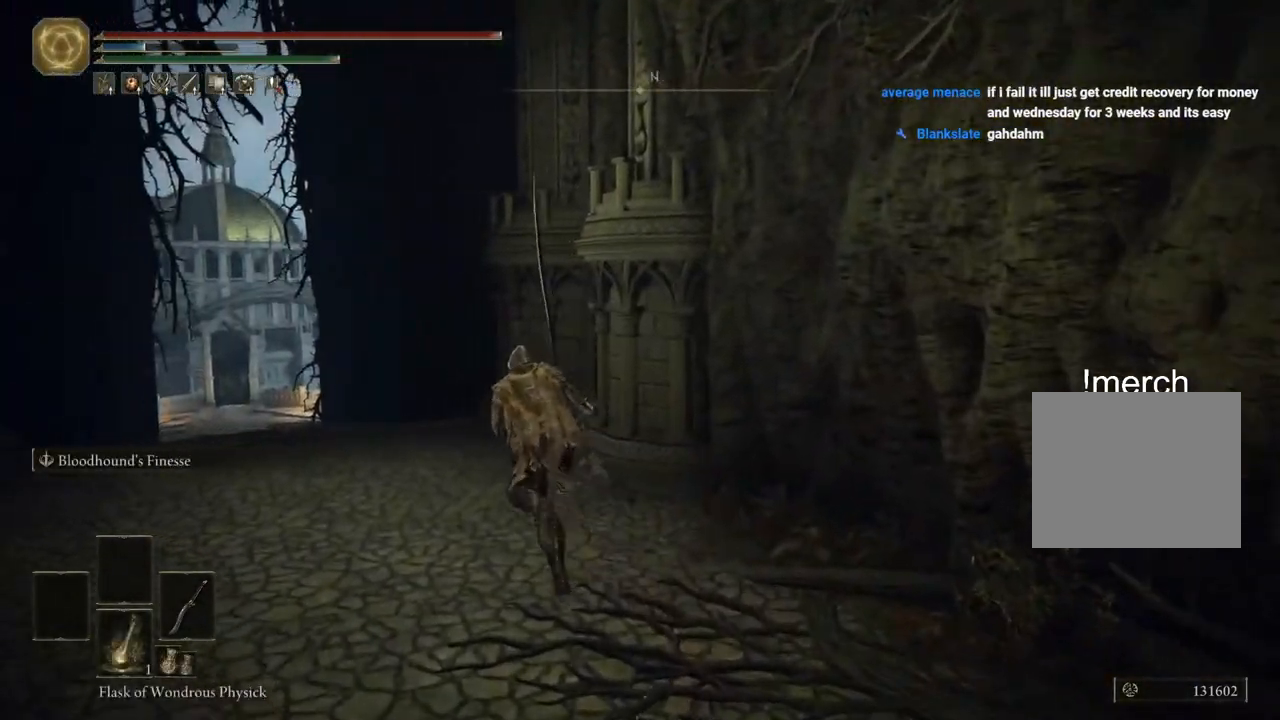
{"buttons": ["CIRCLE"], "left_stick": "up-left", "right_stick": "center", "events": []}
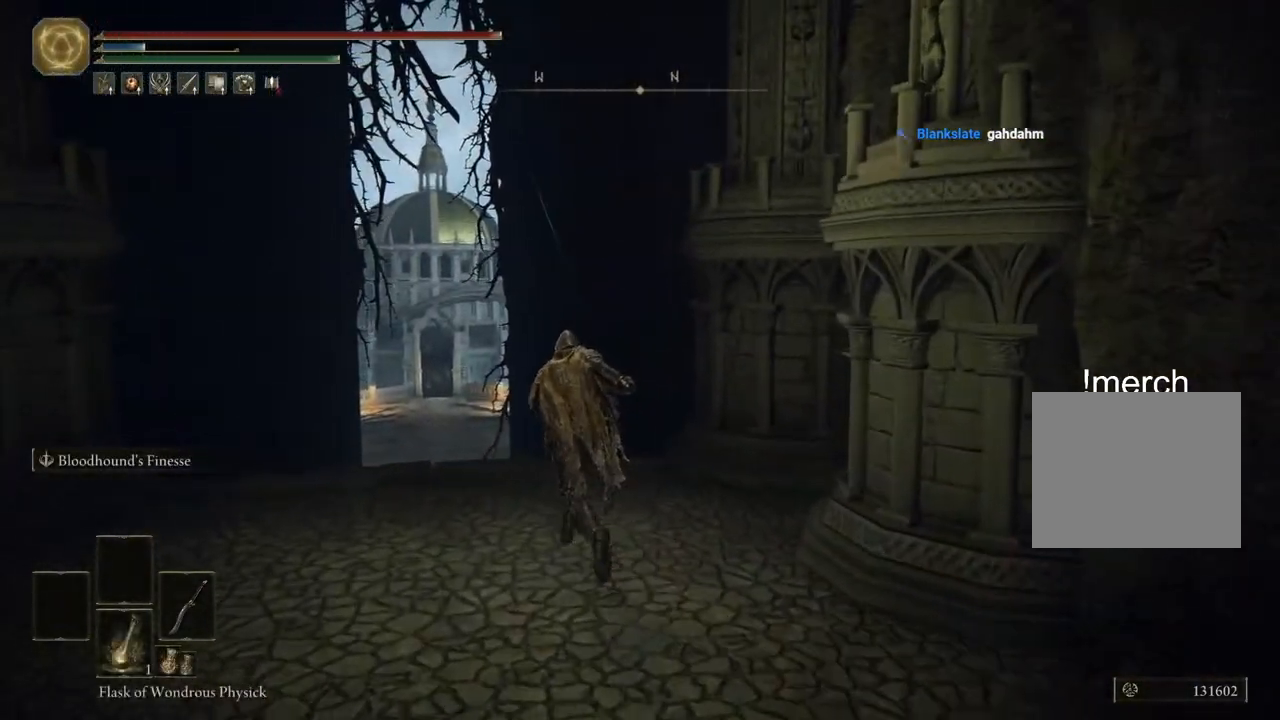
{"buttons": ["CIRCLE"], "left_stick": "up", "right_stick": "center", "events": [[317, "left_stick", "up"]]}
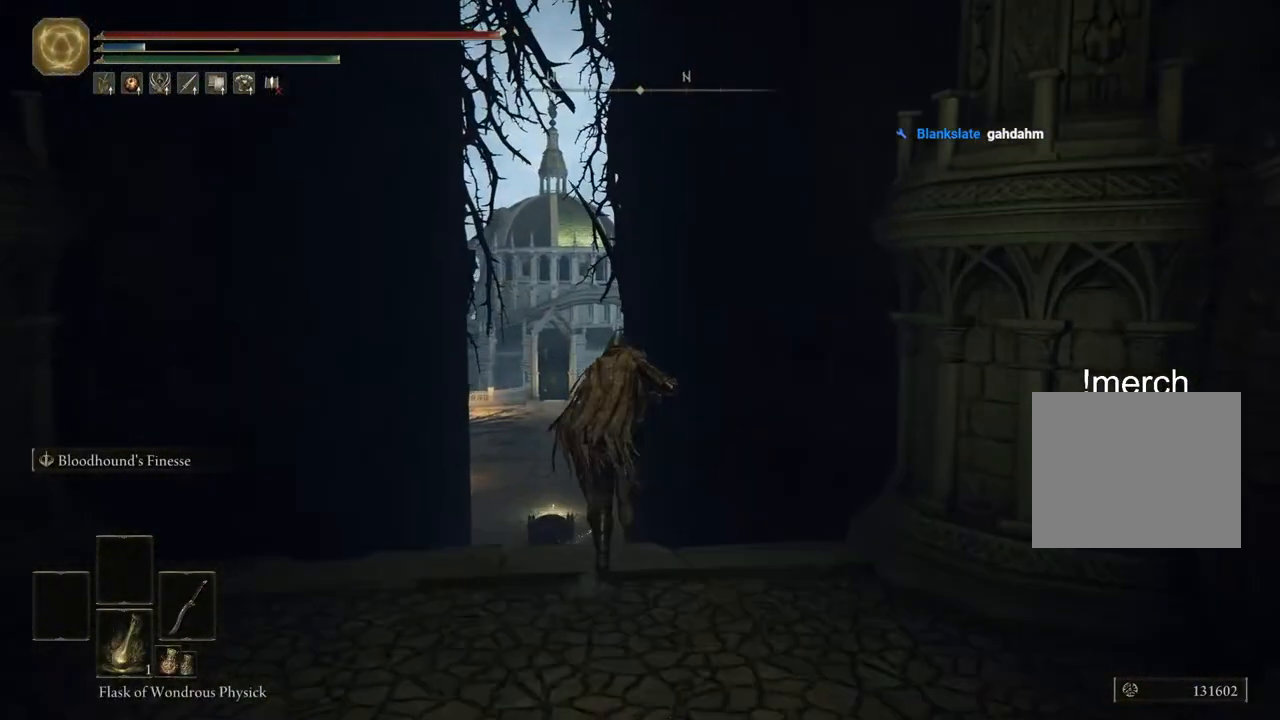
{"buttons": ["CIRCLE"], "left_stick": "up", "right_stick": "center", "events": []}
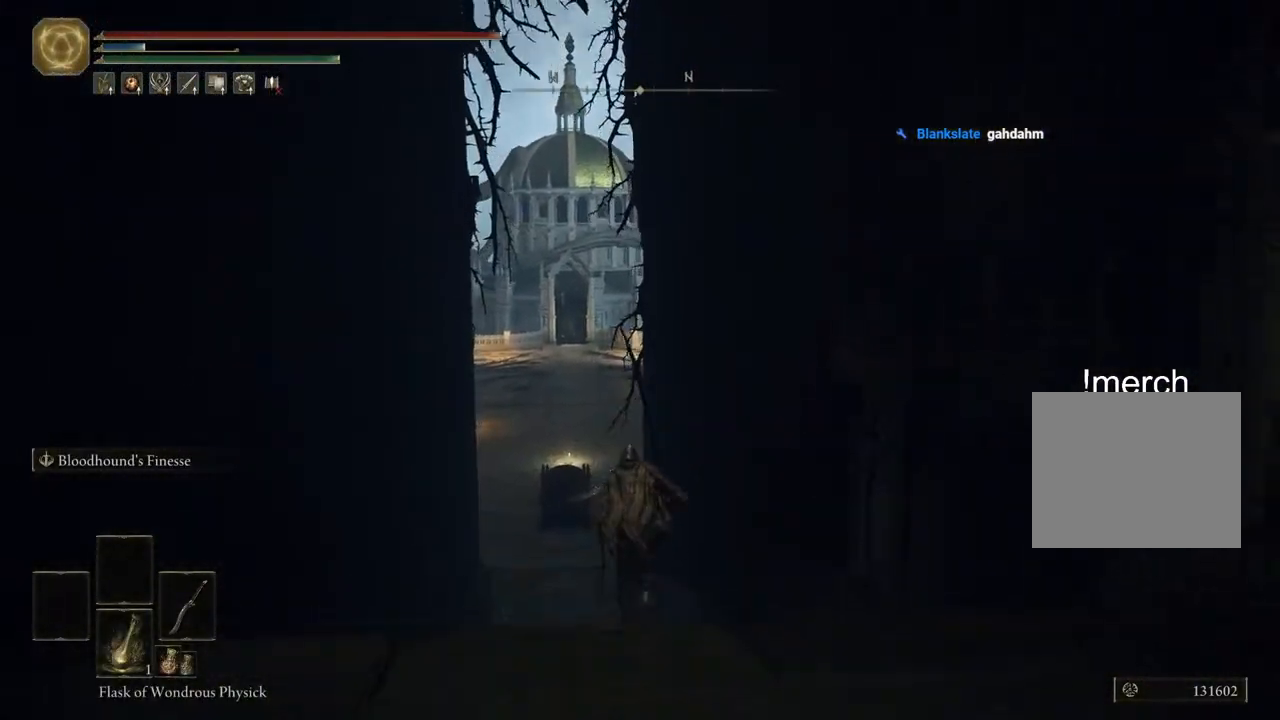
{"buttons": ["CIRCLE"], "left_stick": "up", "right_stick": "center", "events": []}
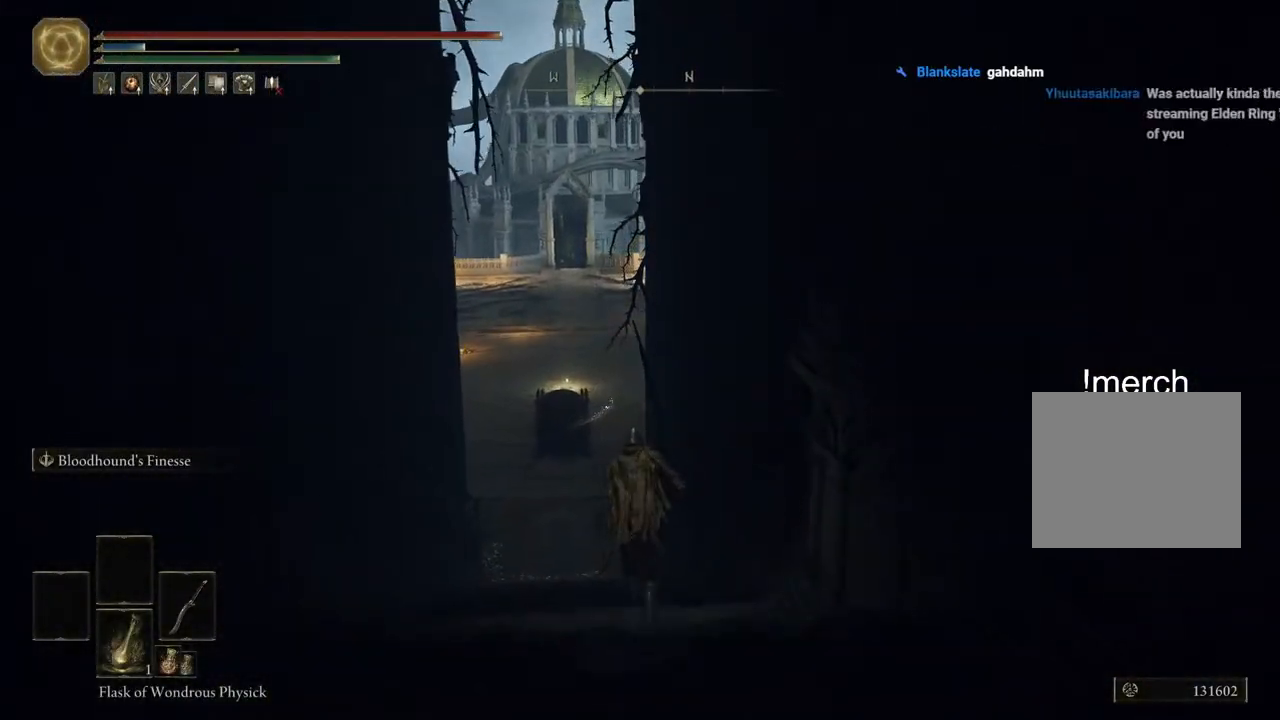
{"buttons": ["CIRCLE"], "left_stick": "up", "right_stick": "center", "events": []}
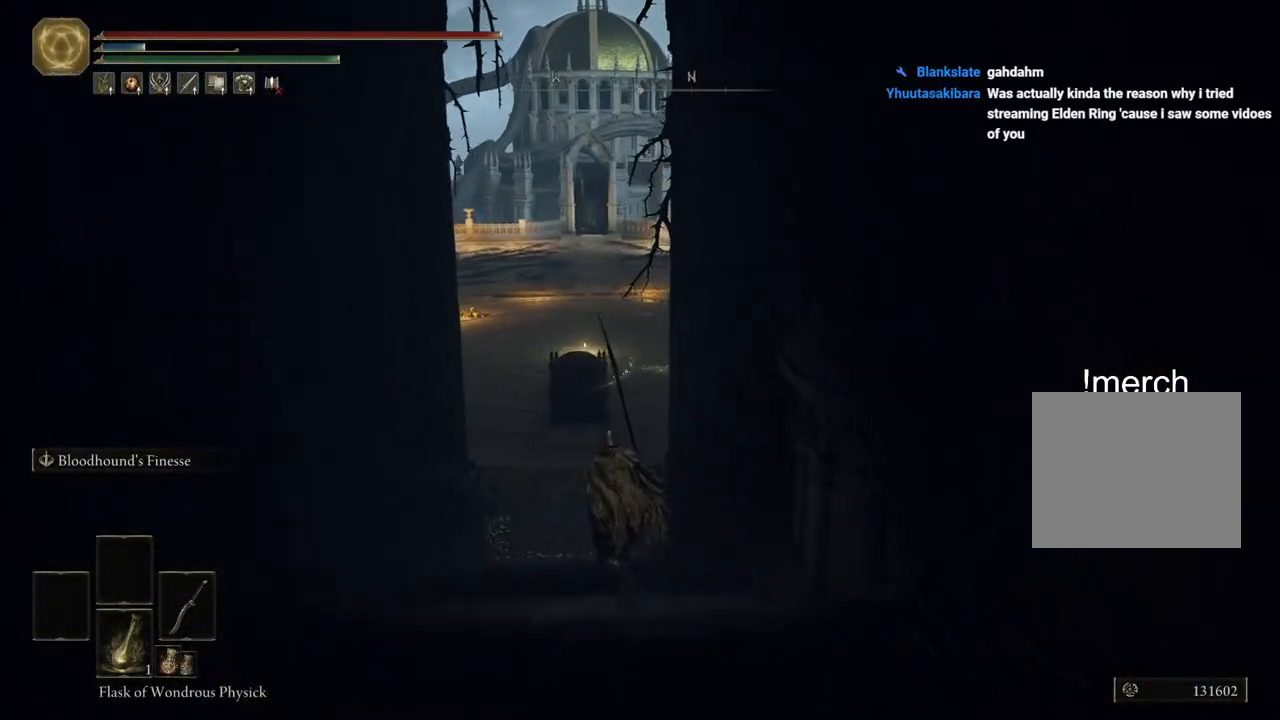
{"buttons": ["CIRCLE"], "left_stick": "up", "right_stick": "center", "events": []}
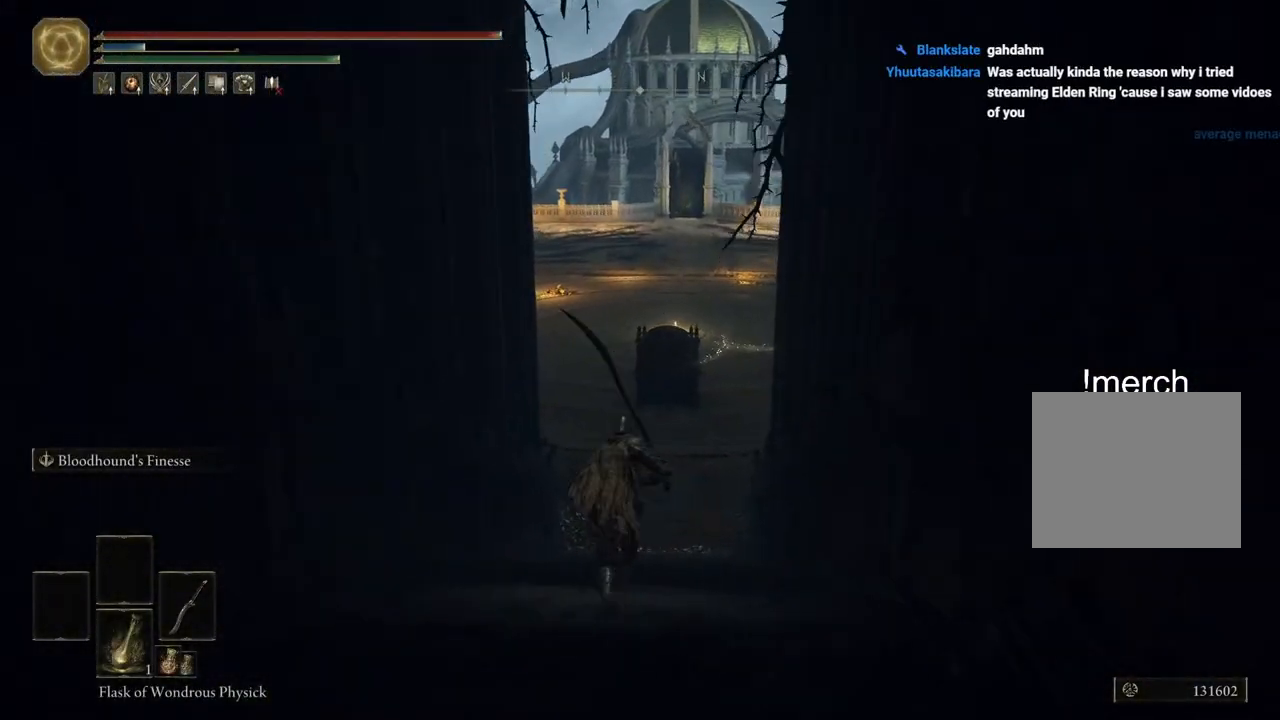
{"buttons": ["CIRCLE"], "left_stick": "up", "right_stick": "center", "events": []}
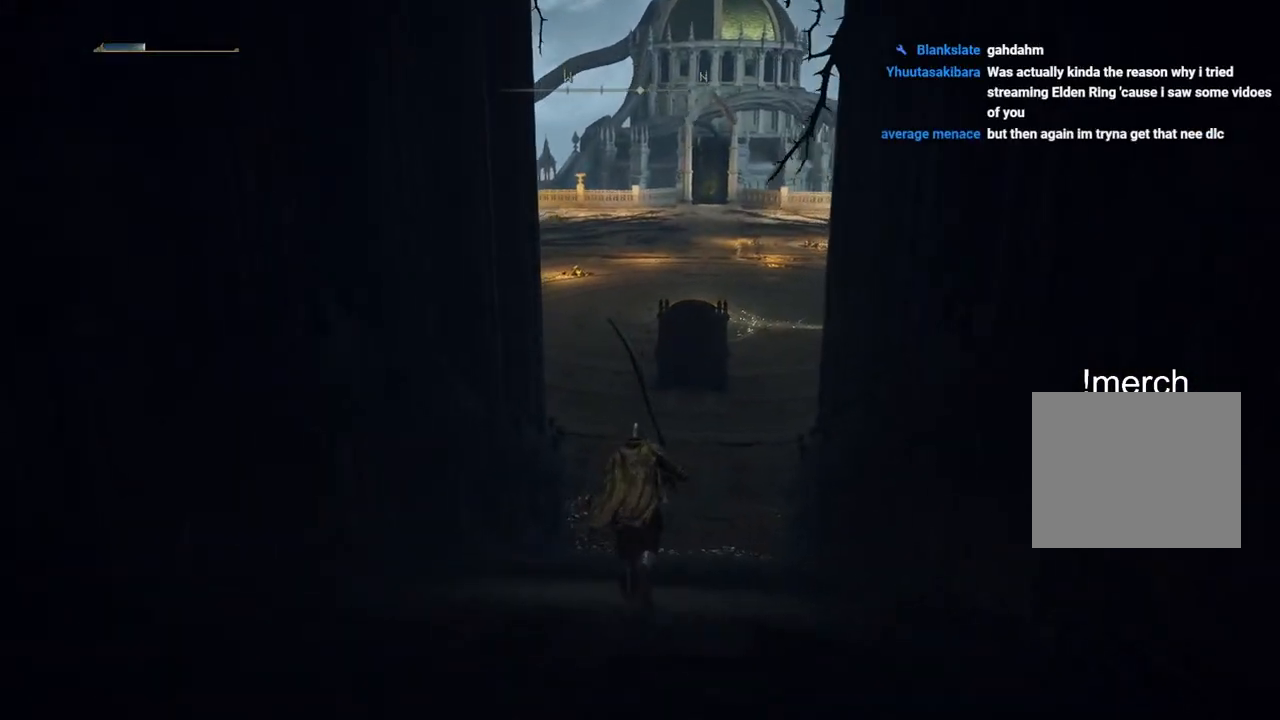
{"buttons": ["CIRCLE"], "left_stick": "up", "right_stick": "center", "events": []}
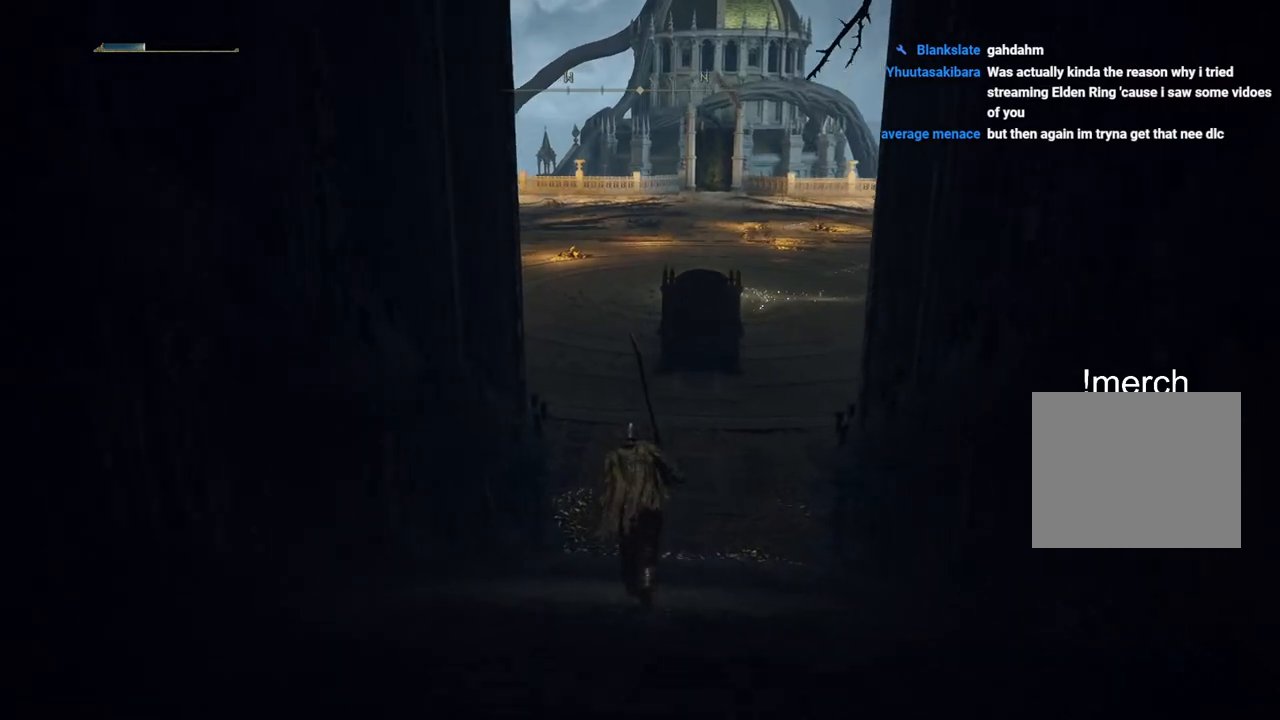
{"buttons": ["CIRCLE"], "left_stick": "up", "right_stick": "center", "events": []}
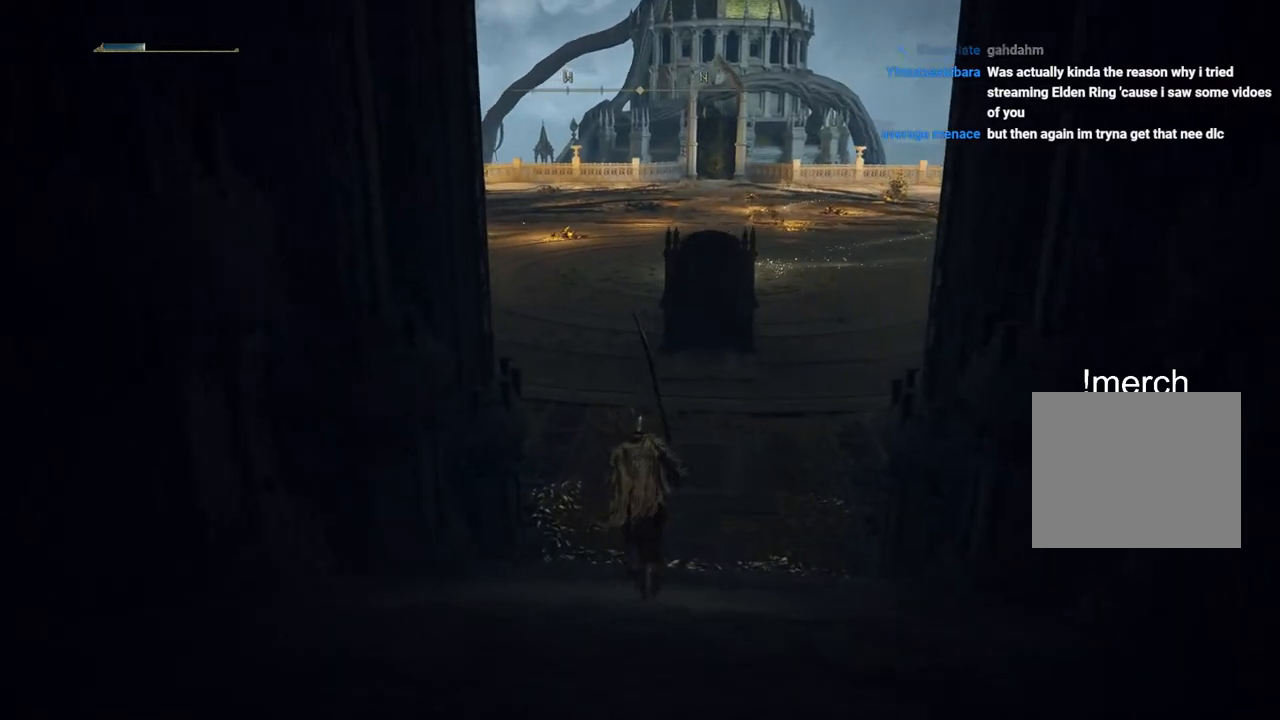
{"buttons": ["CIRCLE"], "left_stick": "up", "right_stick": "center", "events": []}
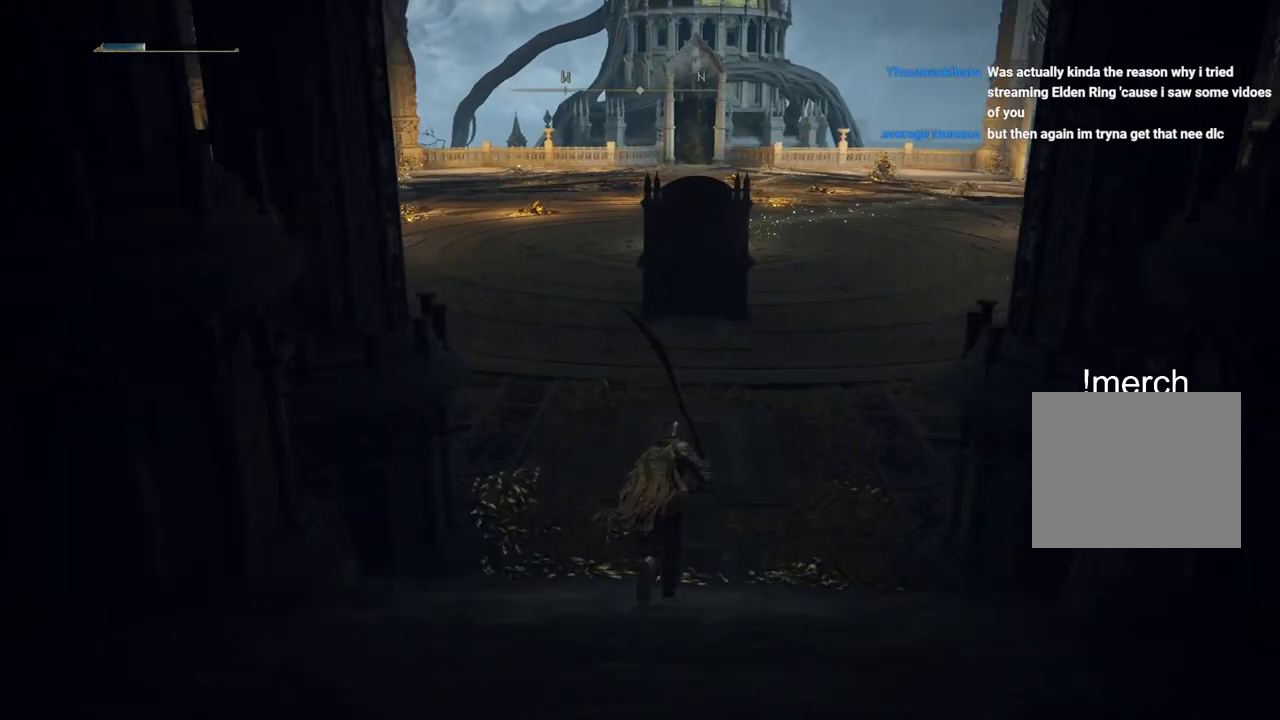
{"buttons": ["CIRCLE"], "left_stick": "up", "right_stick": "center", "events": []}
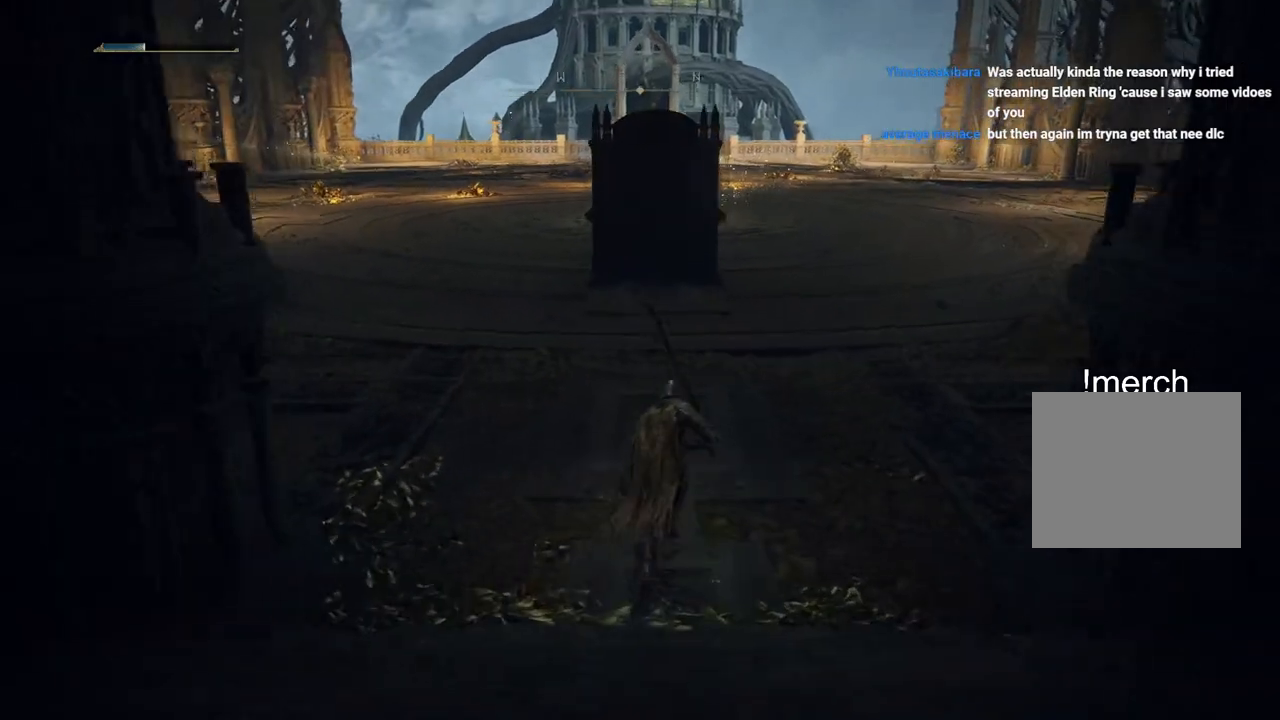
{"buttons": ["CIRCLE"], "left_stick": "up", "right_stick": "center", "events": []}
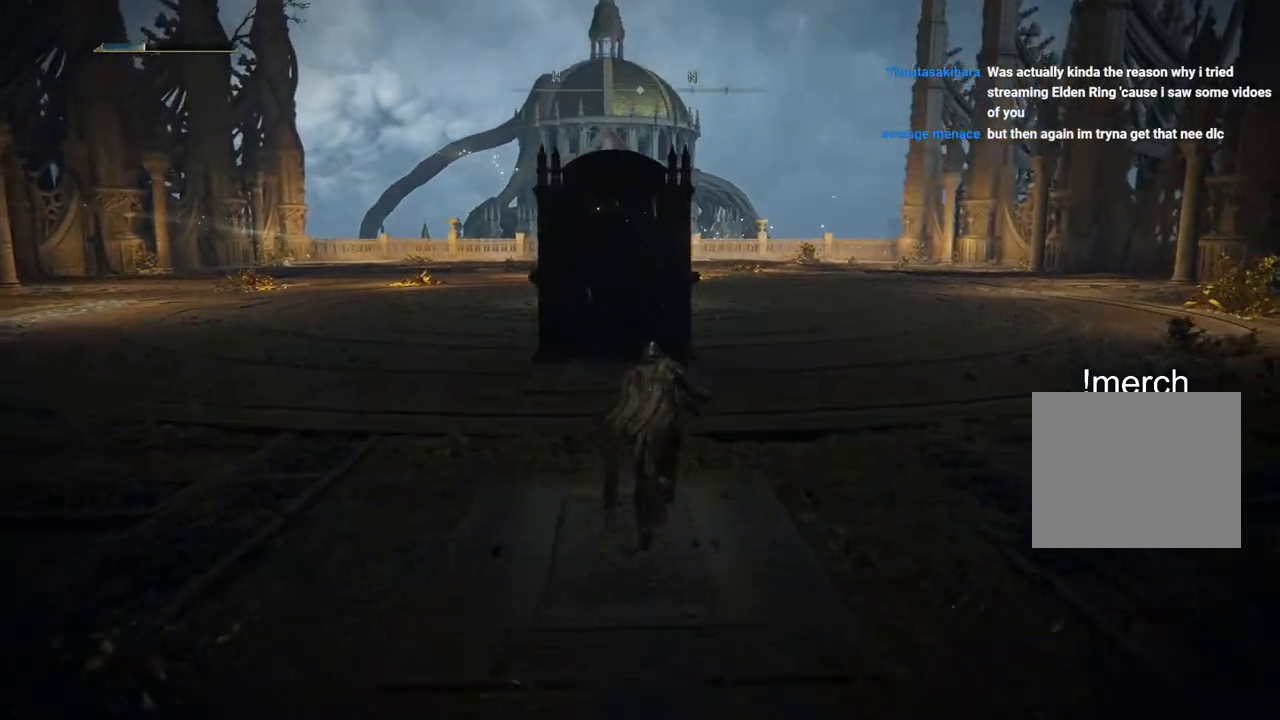
{"buttons": ["CIRCLE"], "left_stick": "up", "right_stick": "center", "events": []}
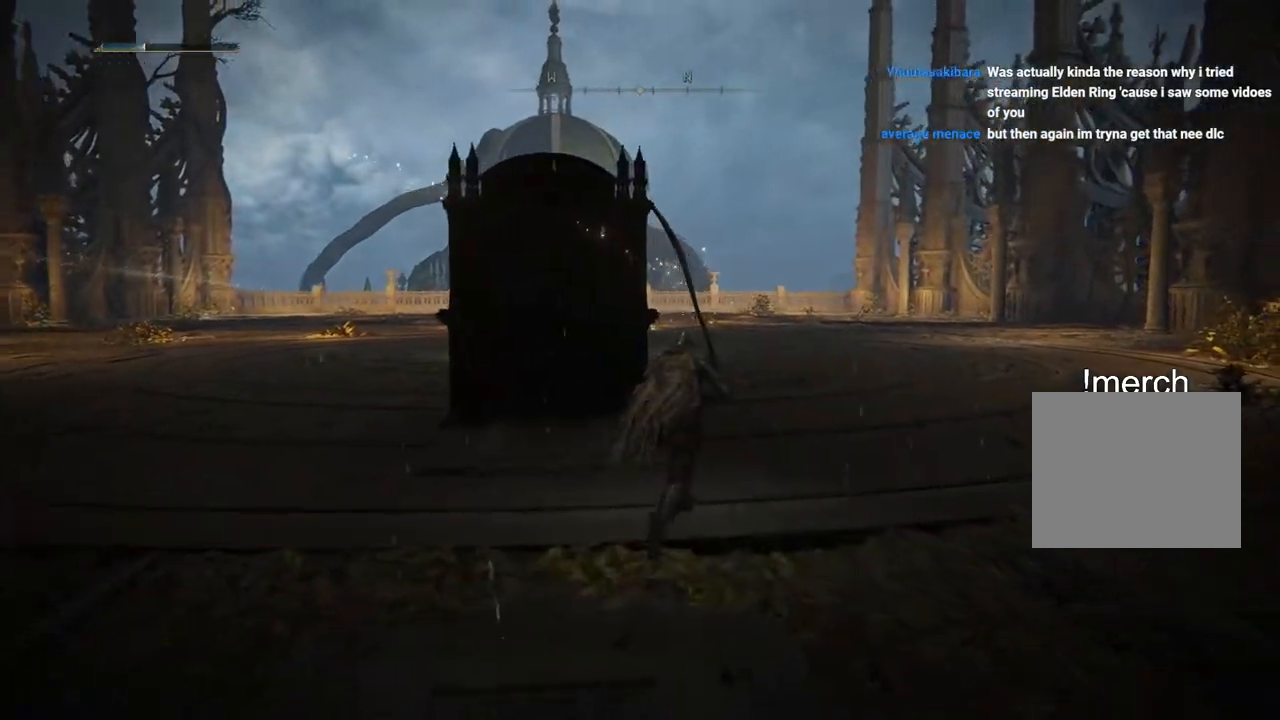
{"buttons": ["CIRCLE"], "left_stick": "up", "right_stick": "center", "events": []}
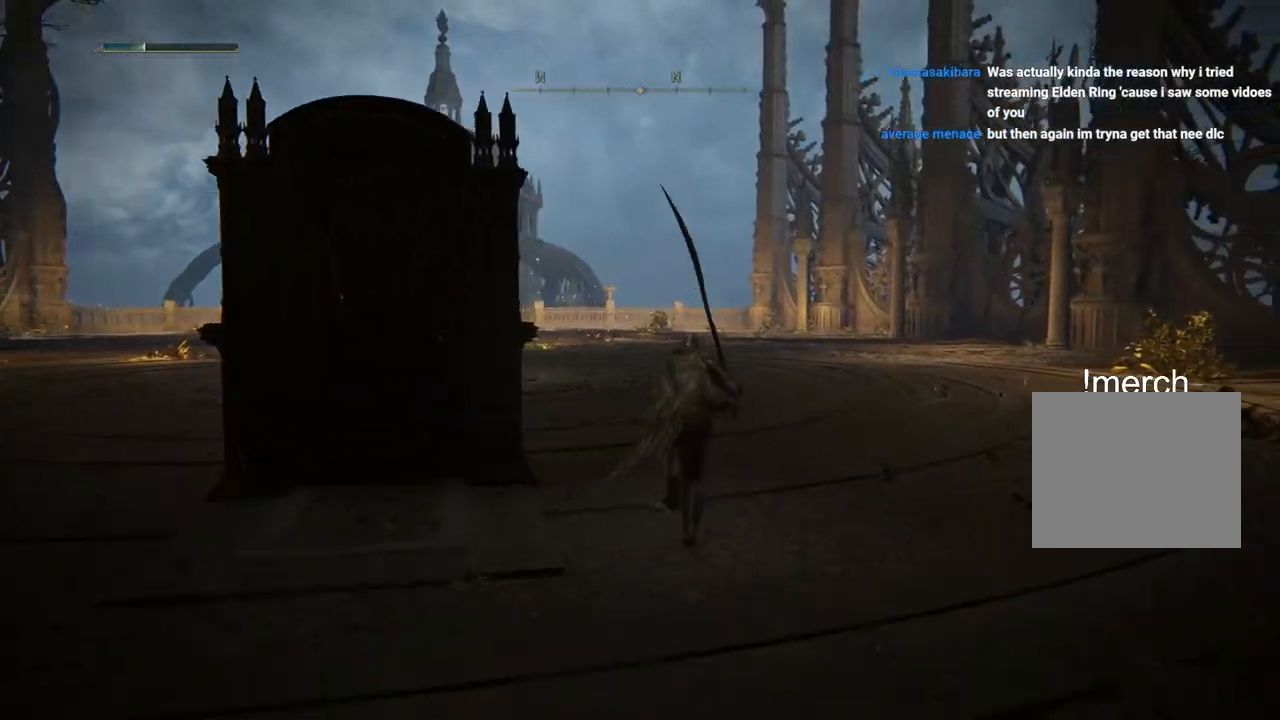
{"buttons": ["CIRCLE"], "left_stick": "up", "right_stick": "center", "events": []}
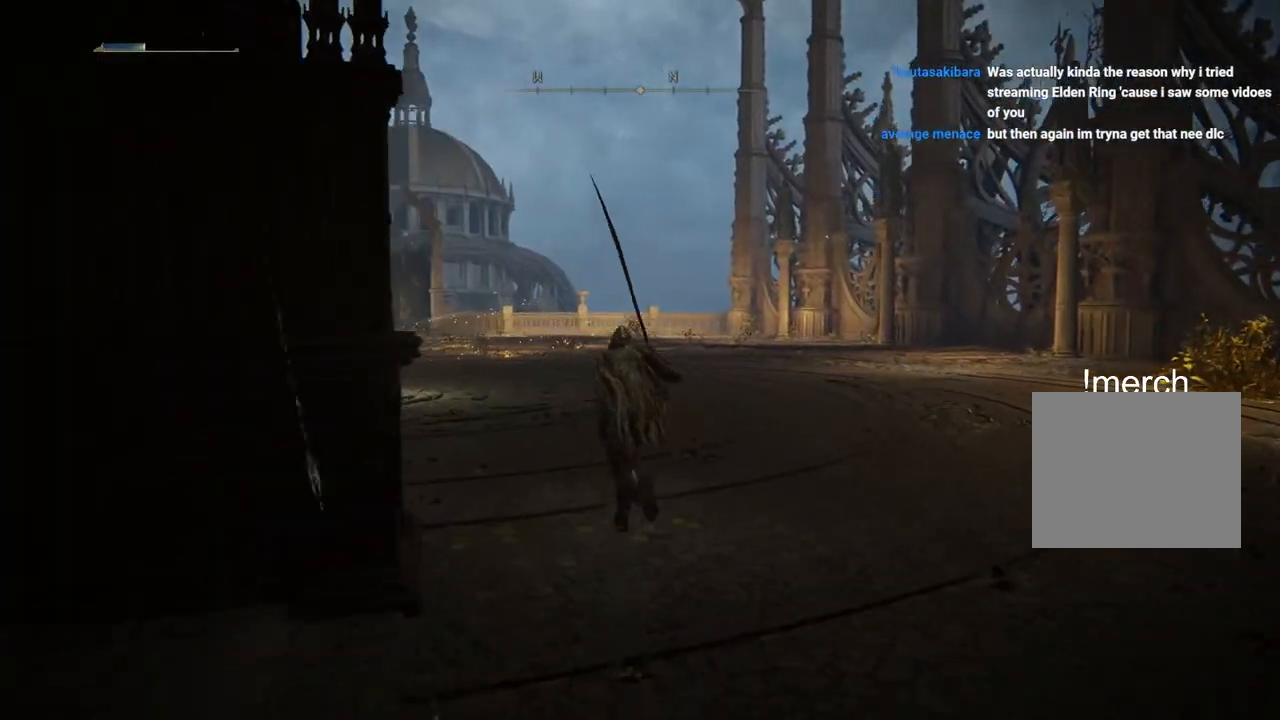
{"buttons": ["CIRCLE"], "left_stick": "up", "right_stick": "center", "events": []}
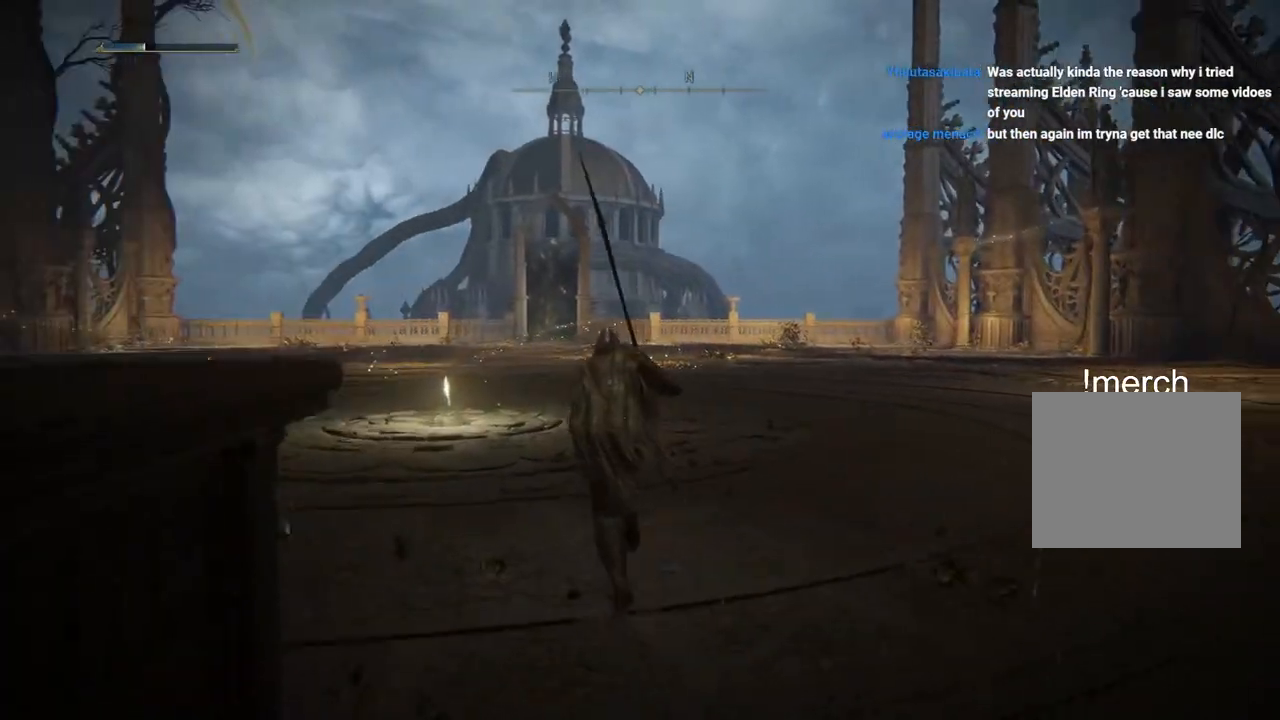
{"buttons": ["CIRCLE"], "left_stick": "up", "right_stick": "center", "events": []}
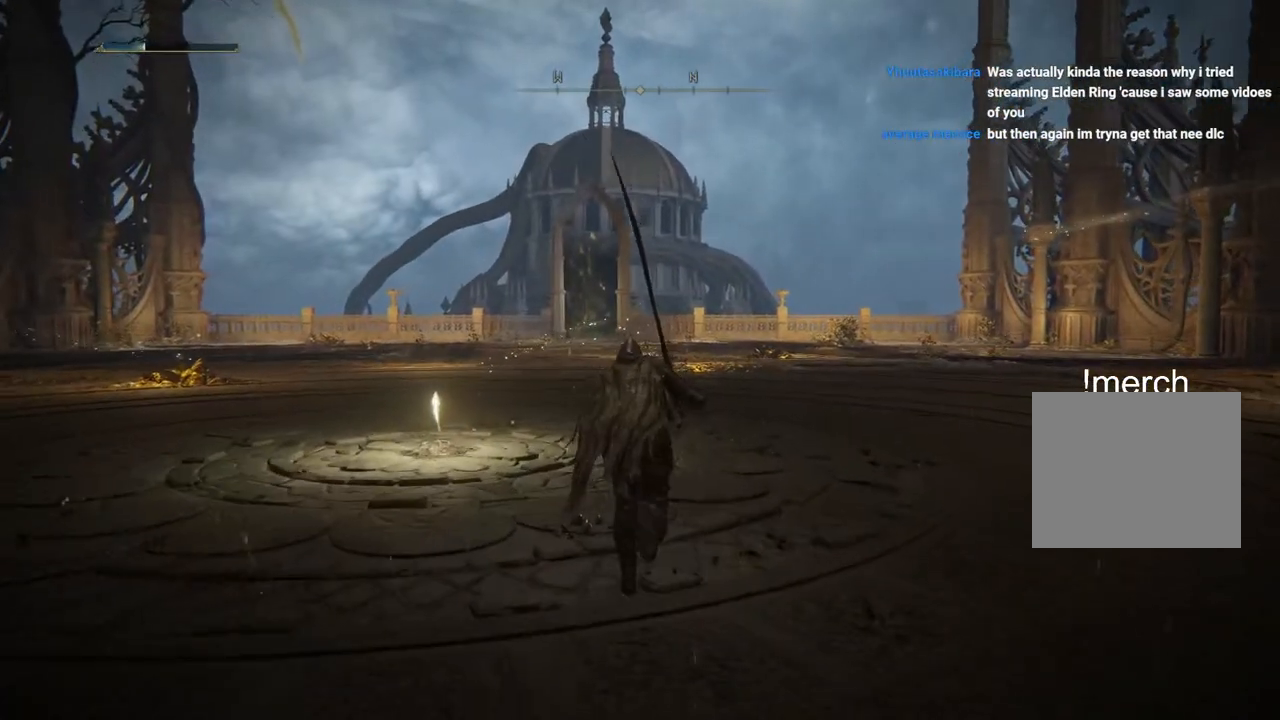
{"buttons": ["CIRCLE"], "left_stick": "up", "right_stick": "center", "events": []}
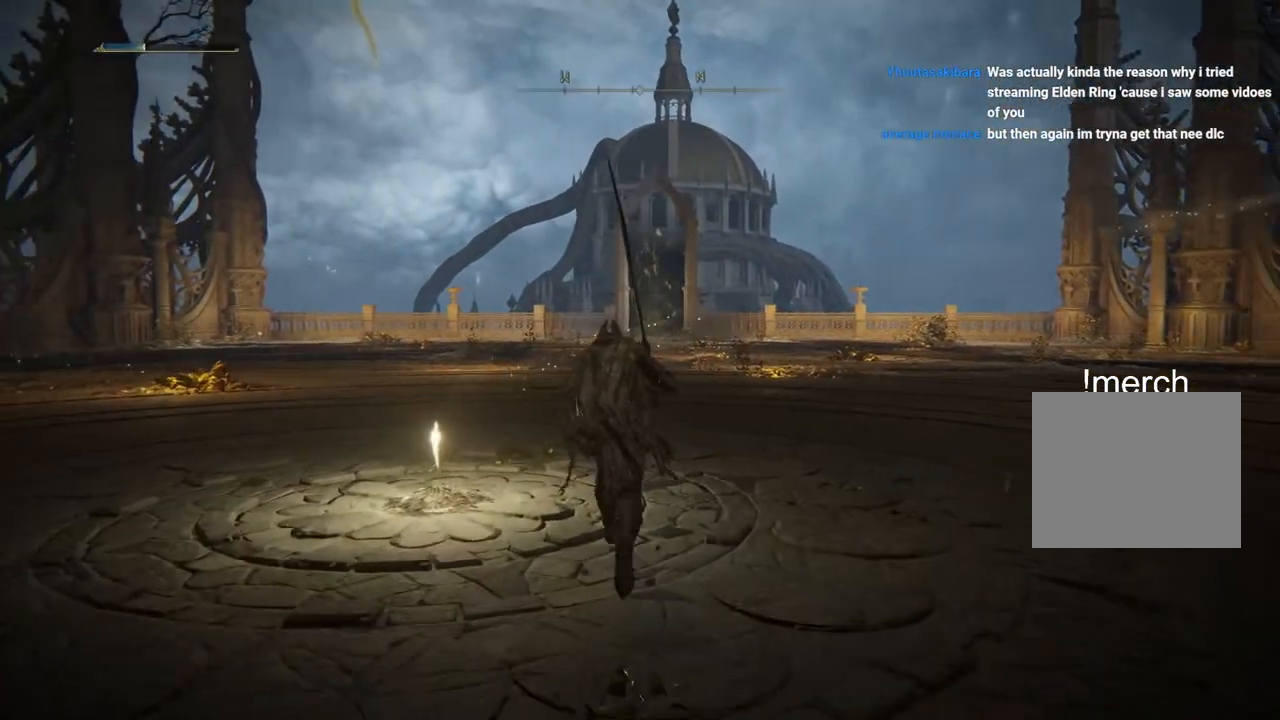
{"buttons": ["CIRCLE"], "left_stick": "up", "right_stick": "center", "events": []}
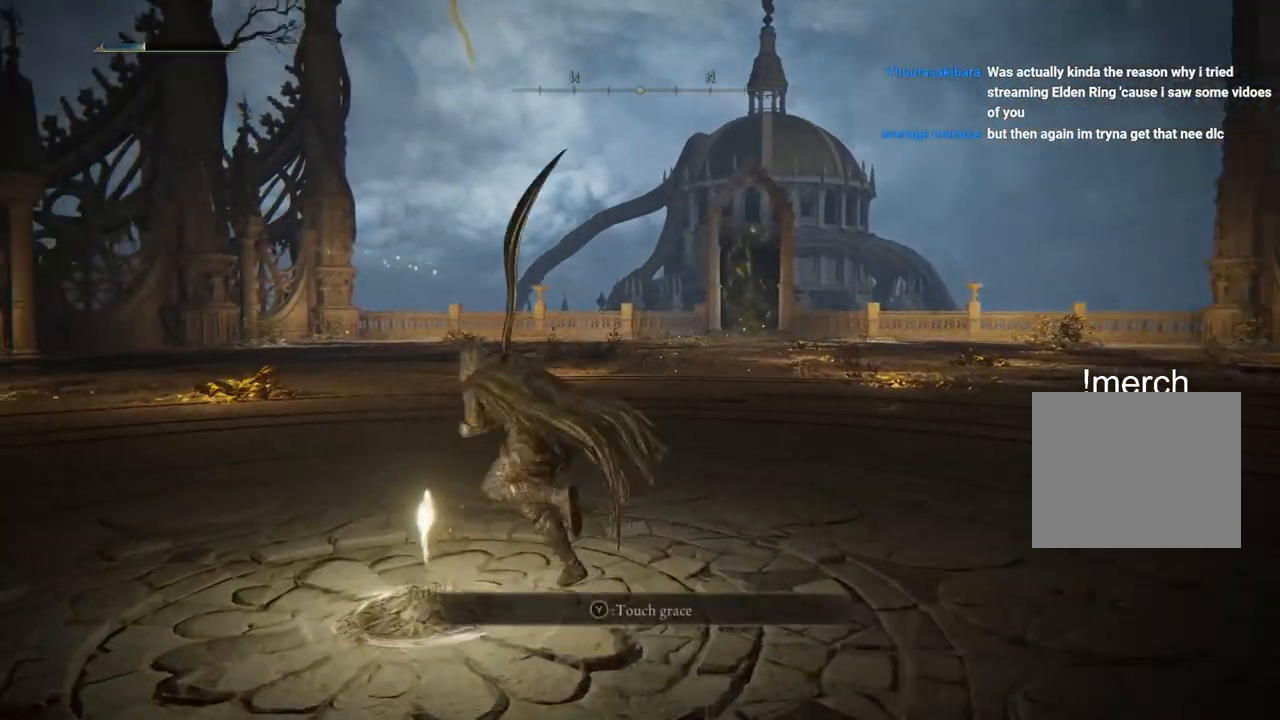
{"buttons": ["CIRCLE"], "left_stick": "down-right", "right_stick": "center", "events": [[50, "left_stick", "up-left"], [317, "left_stick", "up-right"], [383, "left_stick", "right"], [500, "left_stick", "down-right"]]}
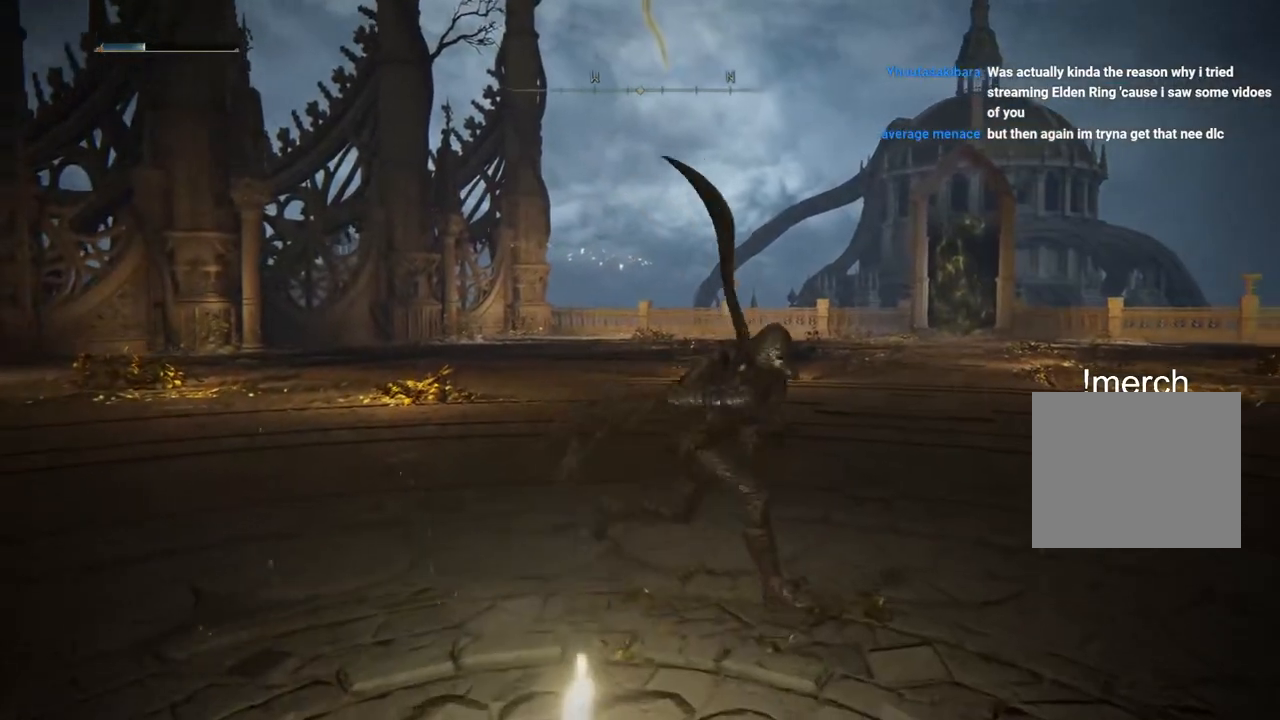
{"buttons": ["CIRCLE"], "left_stick": "down", "right_stick": "center", "events": [[150, "left_stick", "down"], [283, "TRIANGLE", "down"], [400, "TRIANGLE", "up"]]}
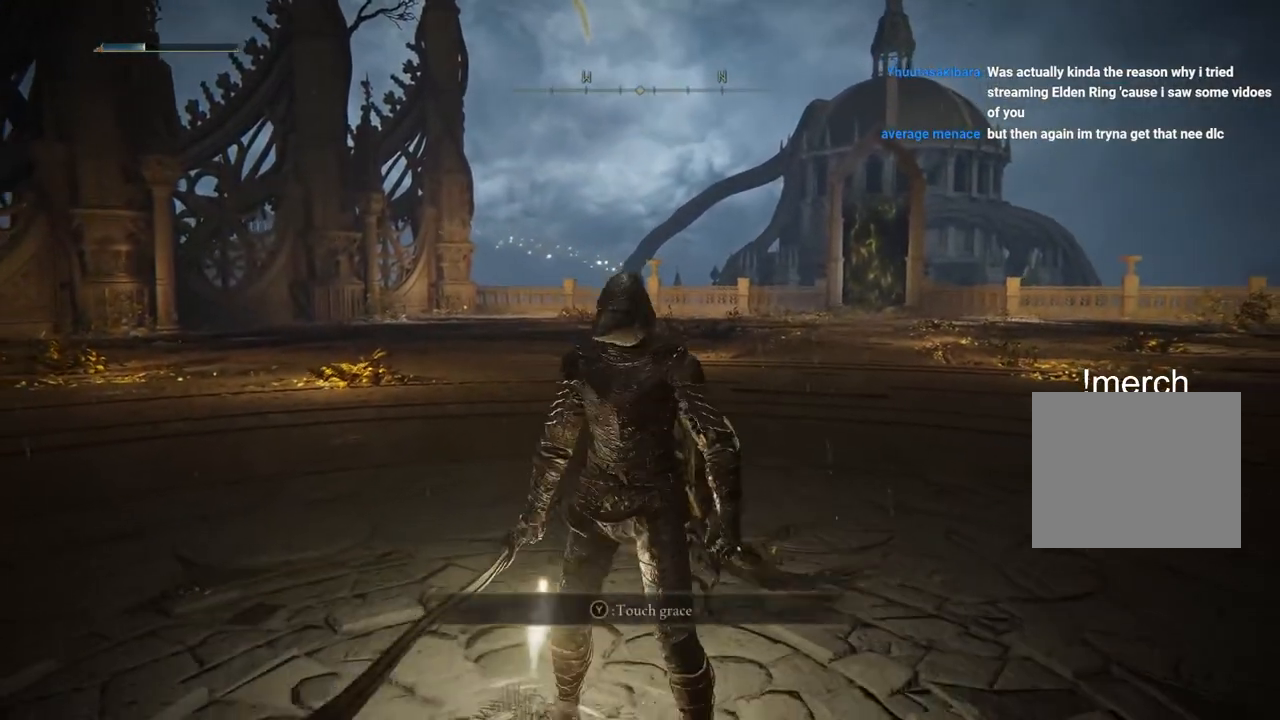
{"buttons": [], "left_stick": "center", "right_stick": "center", "events": [[17, "TRIANGLE", "down"], [100, "TRIANGLE", "up"], [150, "left_stick", "center"], [250, "CIRCLE", "up"]]}